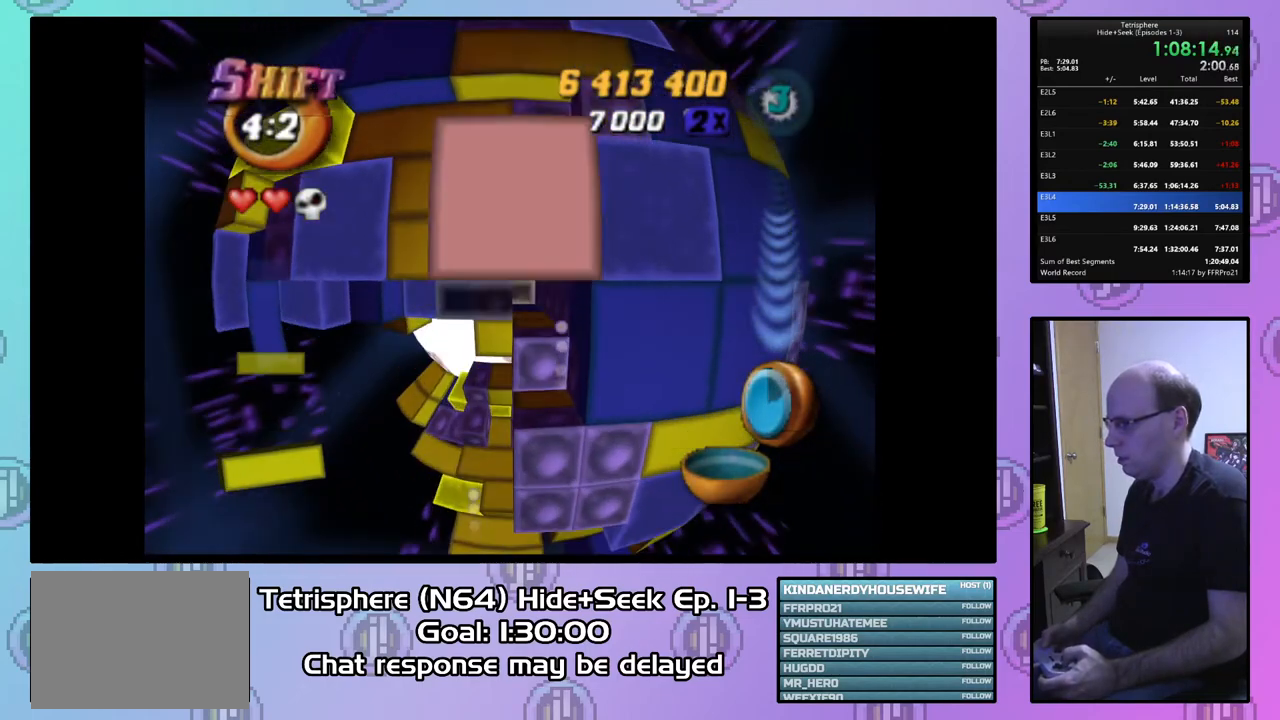
Gameplay with a controller (PlayStation layout); each line is a JSON object with the inputs held at the frame after it. "events" lists button and stick changes between this image and that frame as [ms after this image, input, new state], when the widget could be followed in between. Not read: left_stick.
{"buttons": ["SQUARE"], "right_stick": "center", "events": [[133, "DPAD_RIGHT", "down"], [167, "DPAD_RIGHT", "up"], [500, "SQUARE", "down"]]}
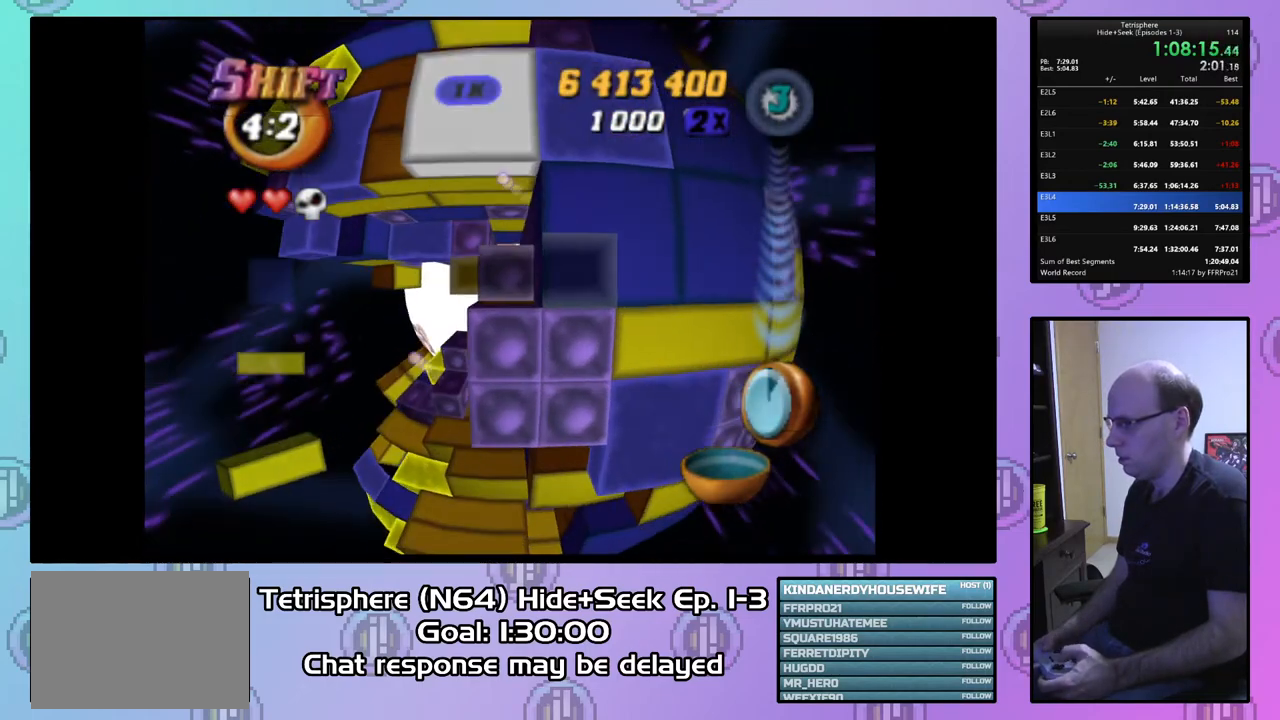
{"buttons": ["SQUARE"], "right_stick": "center", "events": [[100, "DPAD_LEFT", "down"], [167, "DPAD_LEFT", "up"], [233, "DPAD_LEFT", "down"], [333, "DPAD_LEFT", "up"], [400, "DPAD_LEFT", "down"], [500, "DPAD_LEFT", "up"]]}
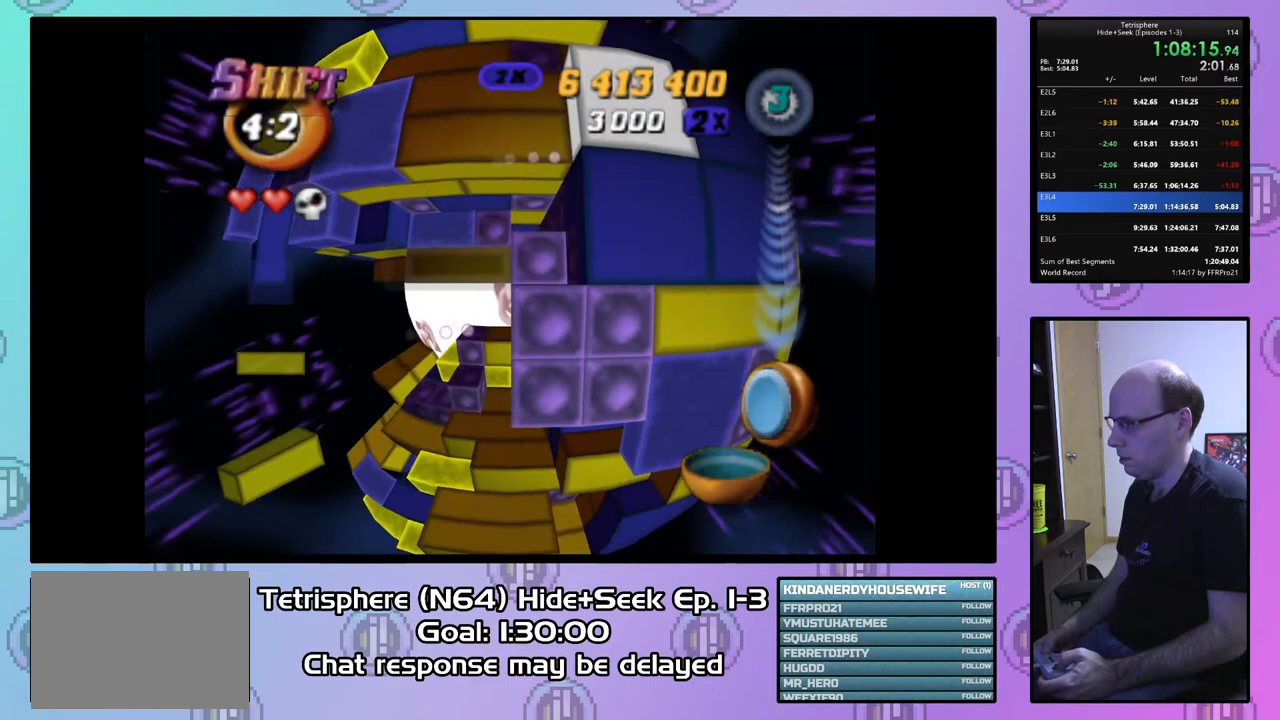
{"buttons": ["SQUARE"], "right_stick": "center", "events": []}
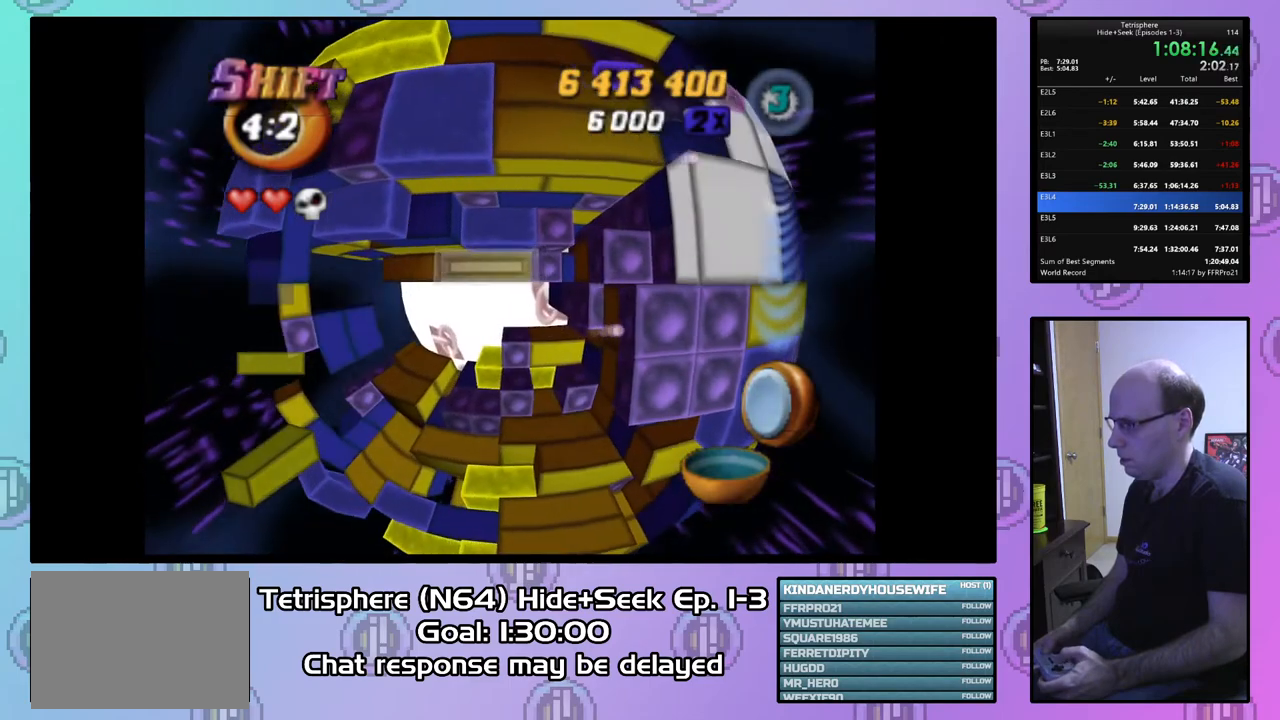
{"buttons": ["SQUARE"], "right_stick": "center", "events": [[33, "DPAD_DOWN", "down"], [133, "DPAD_DOWN", "up"], [200, "DPAD_DOWN", "down"], [300, "DPAD_DOWN", "up"]]}
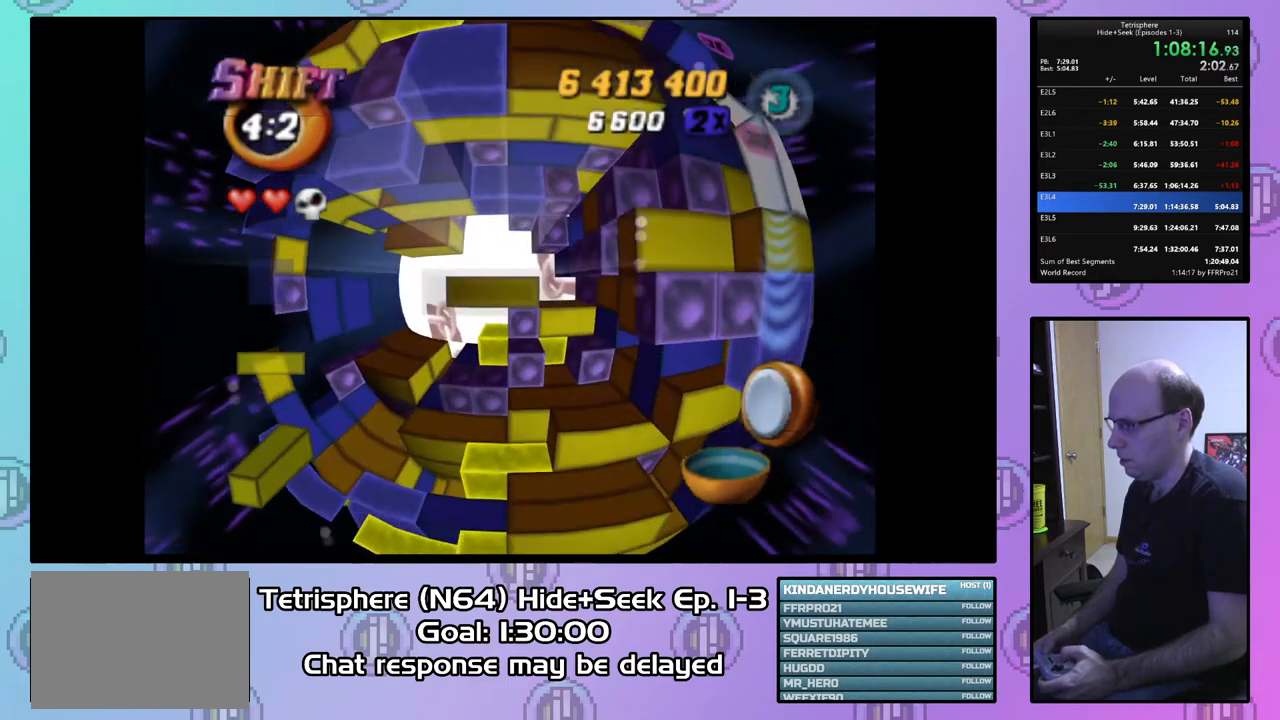
{"buttons": ["DPAD_RIGHT"], "right_stick": "center", "events": [[67, "DPAD_RIGHT", "down"], [167, "DPAD_RIGHT", "up"], [267, "SQUARE", "up"], [333, "DPAD_RIGHT", "down"], [433, "DPAD_RIGHT", "up"], [500, "DPAD_RIGHT", "down"]]}
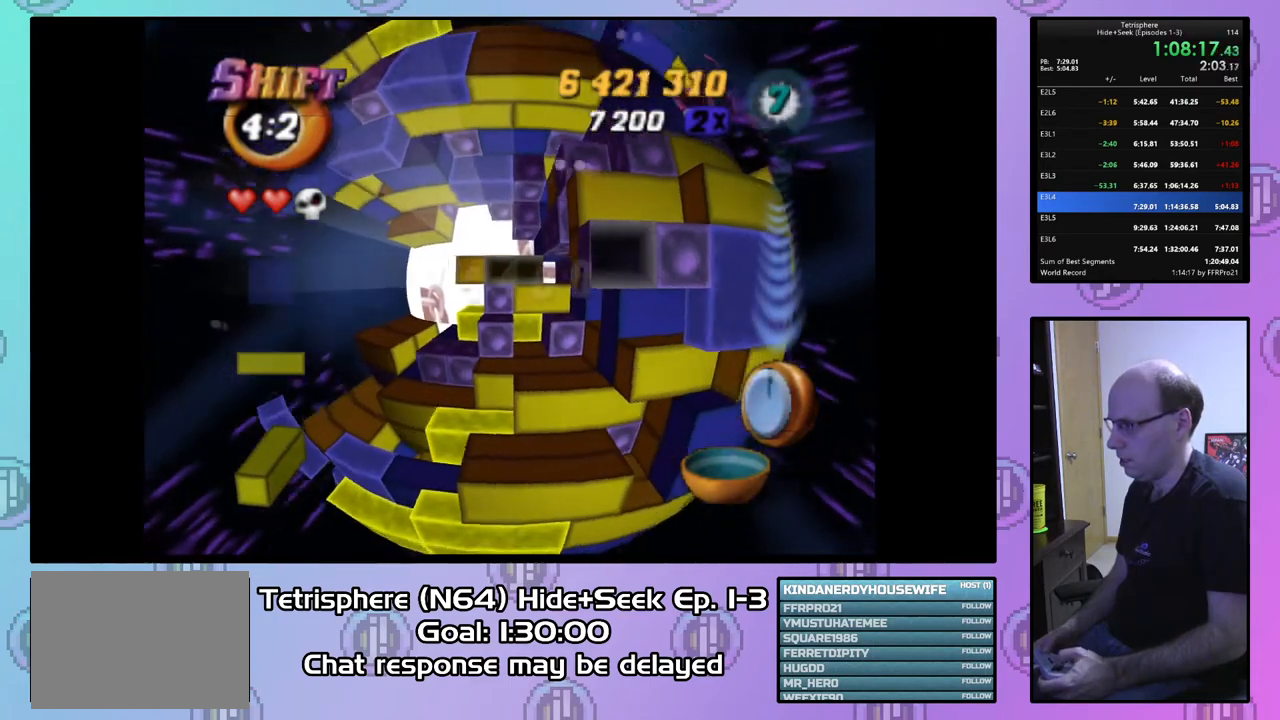
{"buttons": ["SQUARE"], "right_stick": "center", "events": [[100, "DPAD_RIGHT", "up"], [167, "DPAD_DOWN", "down"], [233, "SQUARE", "down"], [267, "DPAD_DOWN", "up"], [367, "DPAD_LEFT", "down"], [467, "DPAD_LEFT", "up"]]}
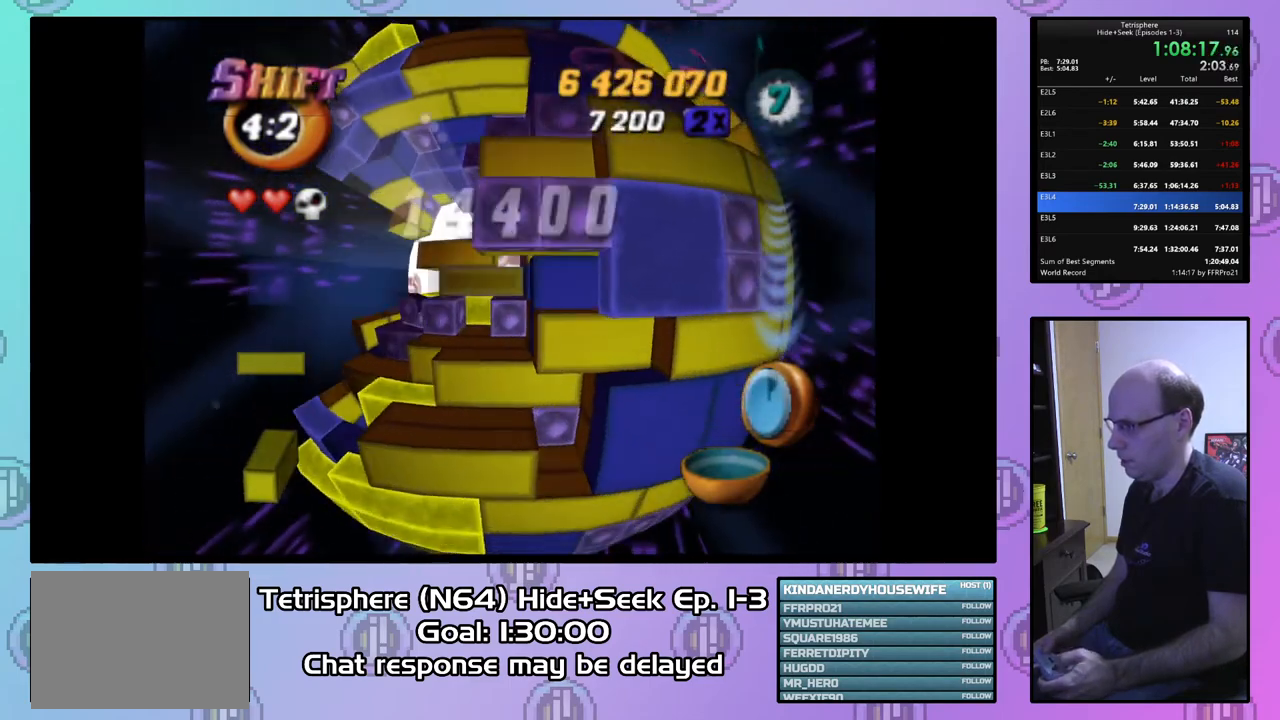
{"buttons": [], "right_stick": "center", "events": [[33, "DPAD_LEFT", "down"], [133, "DPAD_LEFT", "up"], [233, "SQUARE", "up"], [333, "CIRCLE", "down"], [400, "DPAD_LEFT", "down"], [433, "CIRCLE", "up"], [500, "DPAD_LEFT", "up"]]}
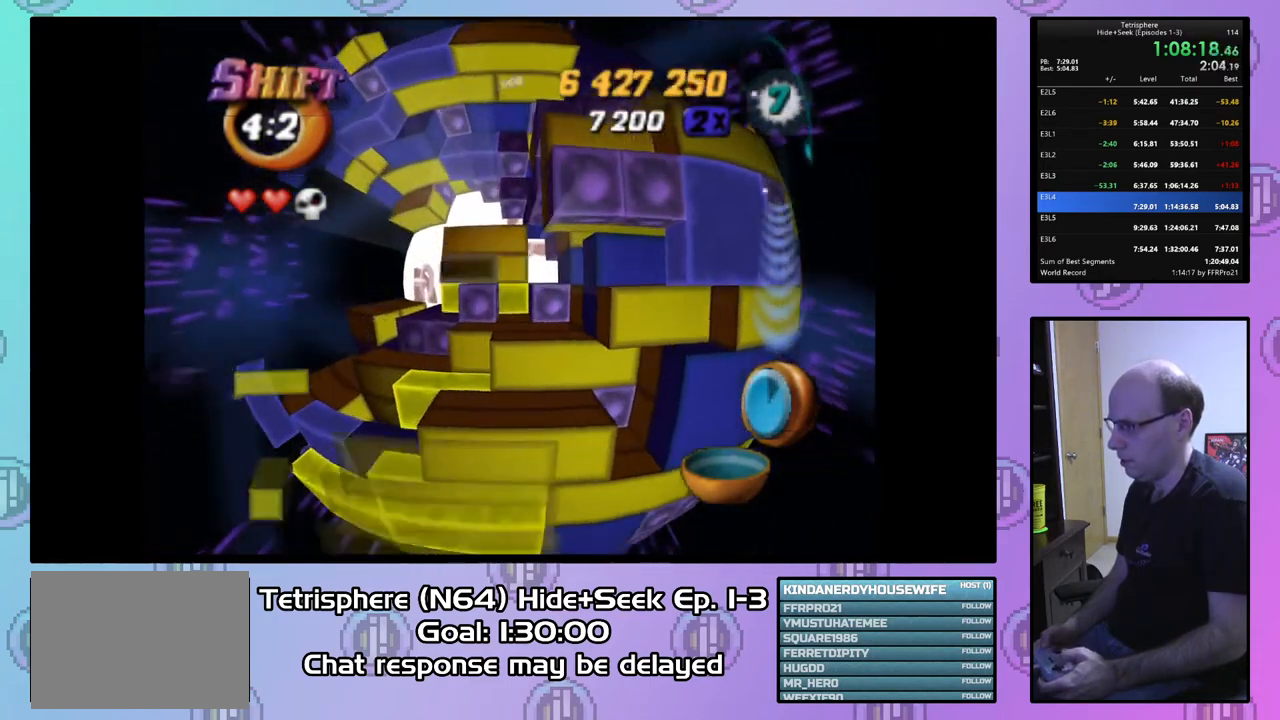
{"buttons": ["DPAD_UP"], "right_stick": "center", "events": [[100, "DPAD_UP", "down"], [200, "DPAD_UP", "up"], [267, "DPAD_UP", "down"], [400, "DPAD_UP", "up"], [433, "DPAD_UP", "down"]]}
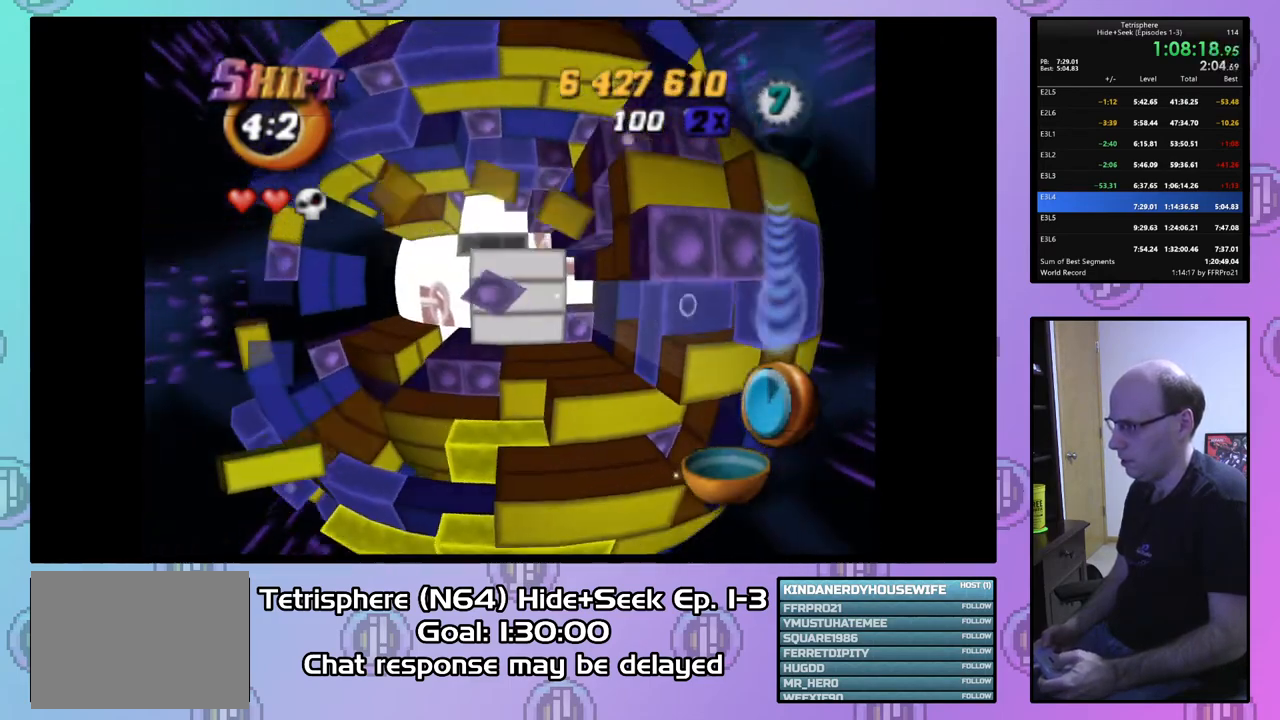
{"buttons": [], "right_stick": "center", "events": [[33, "DPAD_UP", "up"], [167, "DPAD_RIGHT", "down"], [267, "DPAD_RIGHT", "up"], [333, "DPAD_RIGHT", "down"], [433, "DPAD_RIGHT", "up"]]}
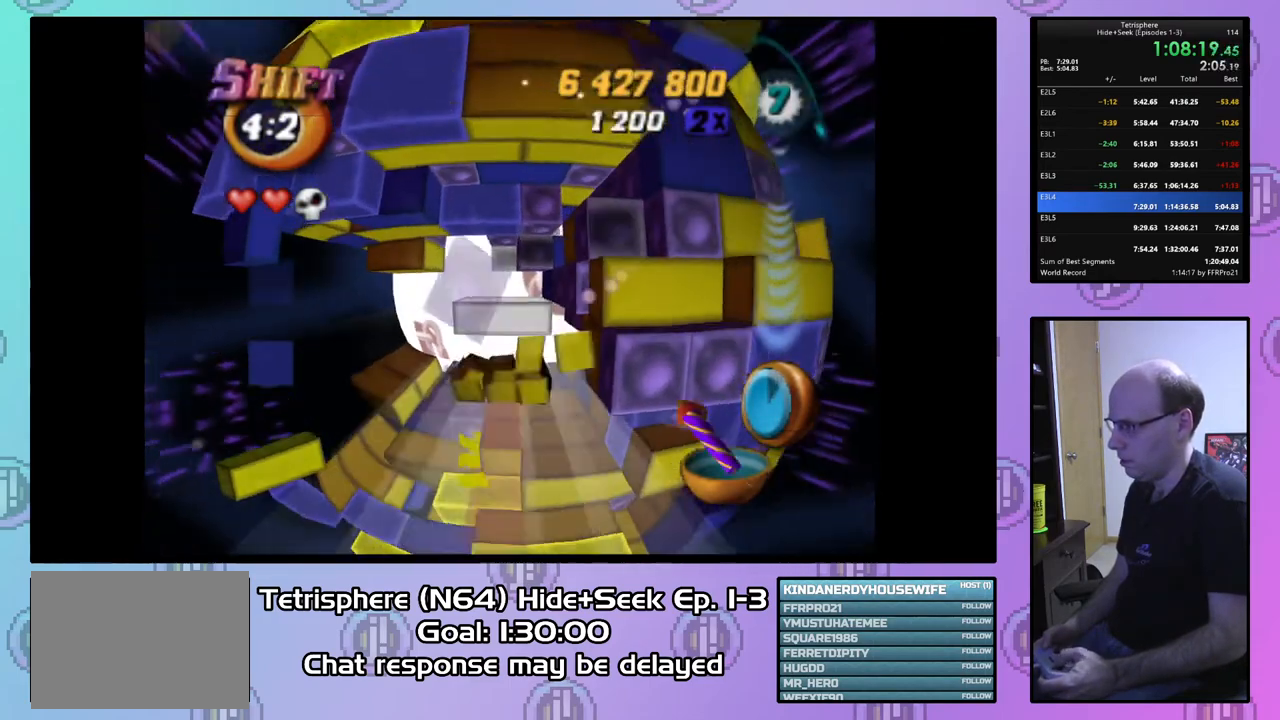
{"buttons": [], "right_stick": "center", "events": [[200, "DPAD_RIGHT", "down"], [300, "DPAD_RIGHT", "up"], [333, "DPAD_RIGHT", "down"], [467, "DPAD_RIGHT", "up"]]}
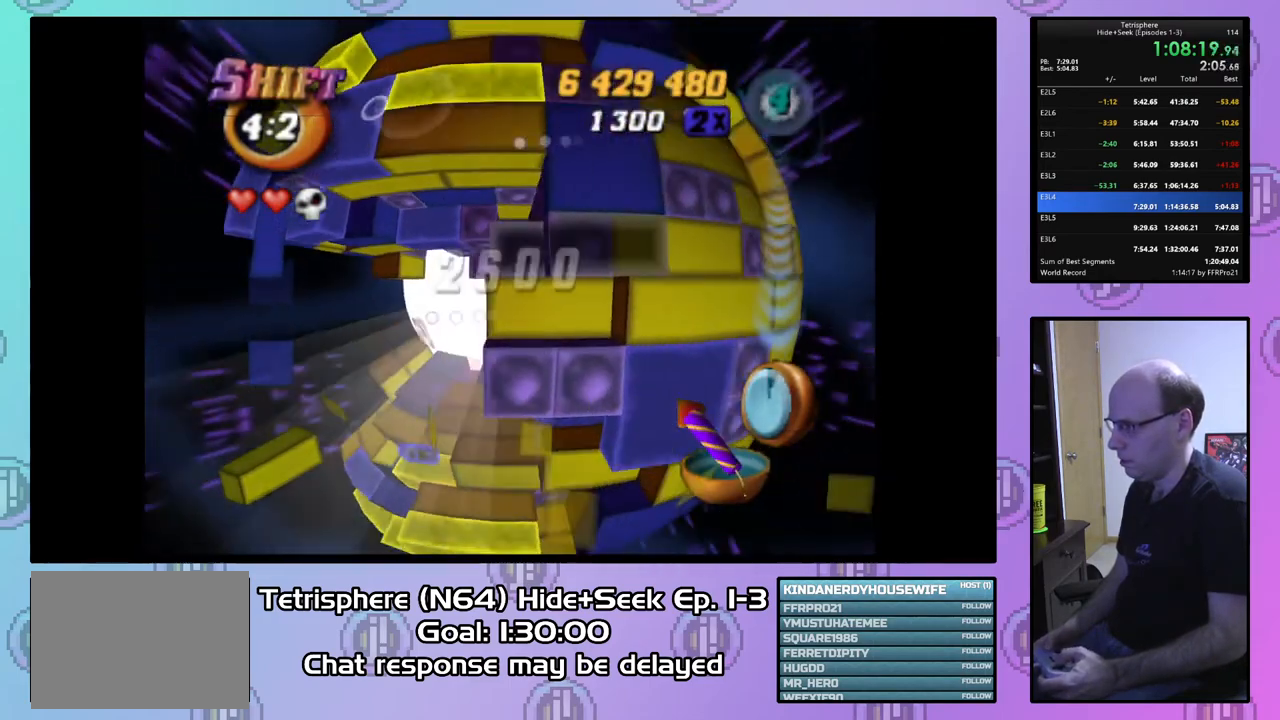
{"buttons": ["SQUARE"], "right_stick": "center", "events": [[33, "DPAD_DOWN", "down"], [133, "DPAD_DOWN", "up"], [200, "SQUARE", "down"], [333, "DPAD_LEFT", "down"], [433, "DPAD_LEFT", "up"]]}
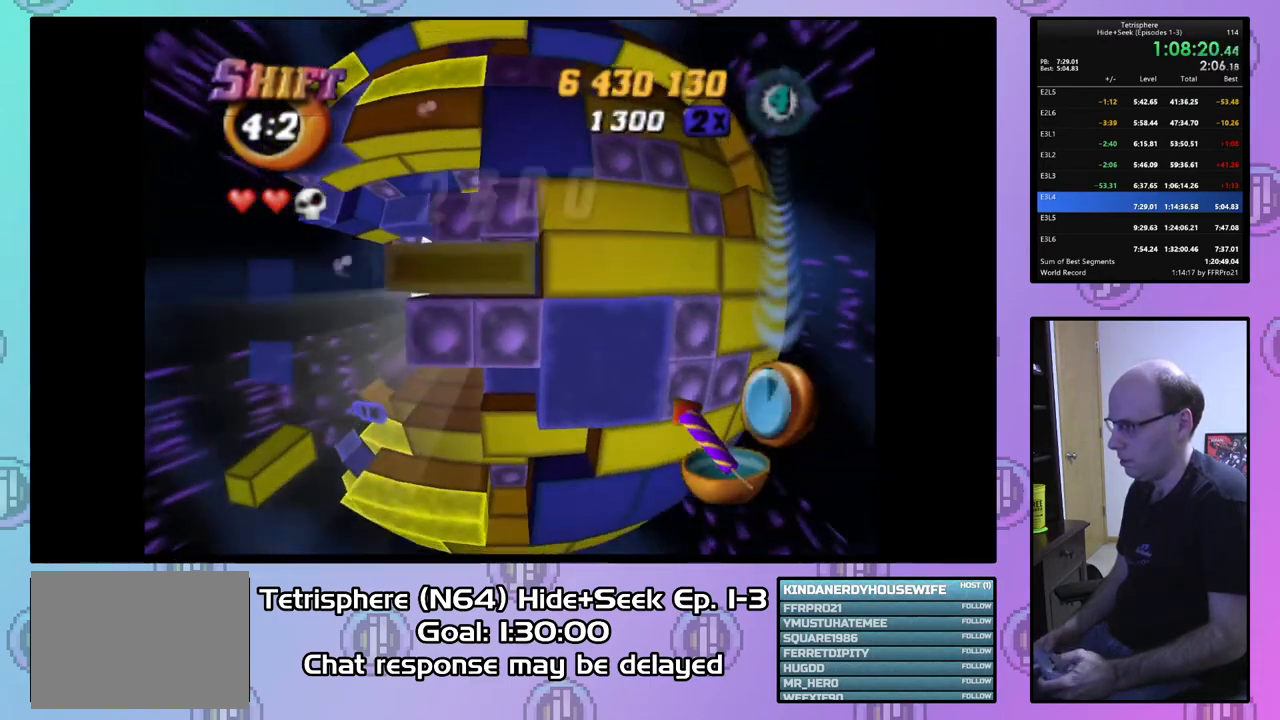
{"buttons": ["DPAD_LEFT"], "right_stick": "center", "events": [[67, "SQUARE", "up"], [167, "CIRCLE", "down"], [300, "CIRCLE", "up"], [333, "DPAD_LEFT", "down"], [400, "DPAD_LEFT", "up"], [500, "DPAD_LEFT", "down"]]}
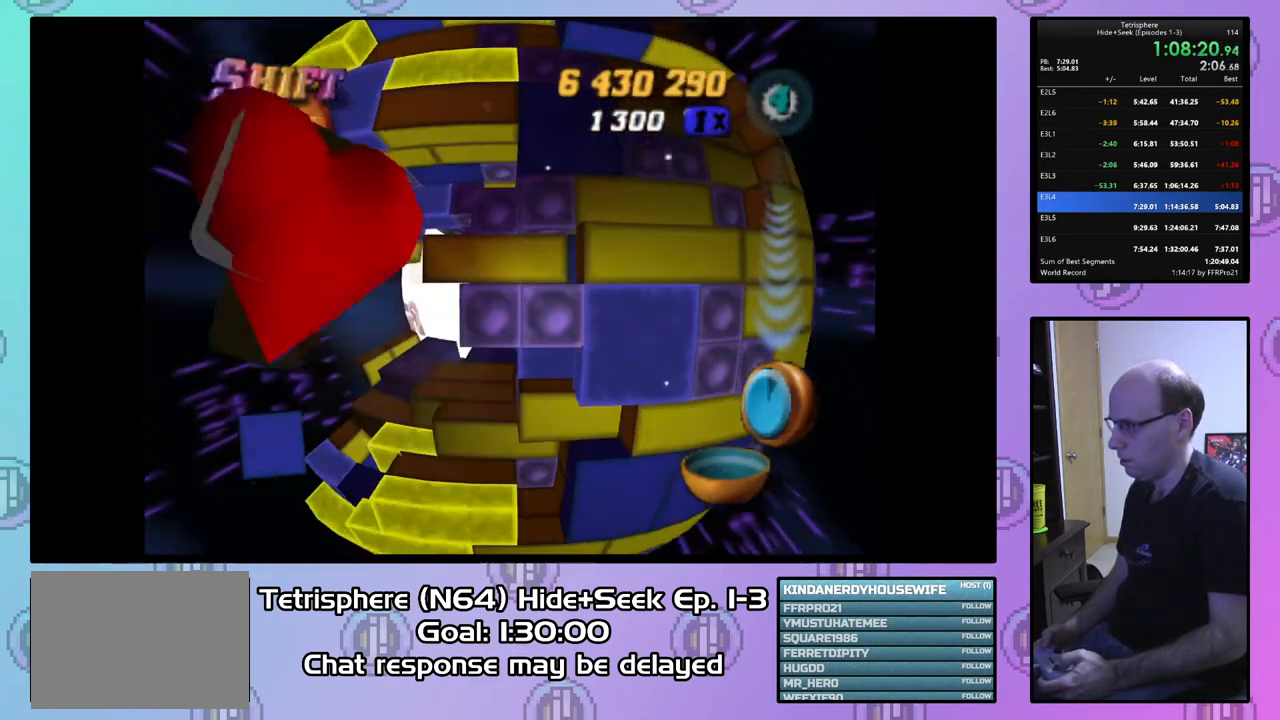
{"buttons": [], "right_stick": "center", "events": [[67, "DPAD_LEFT", "up"]]}
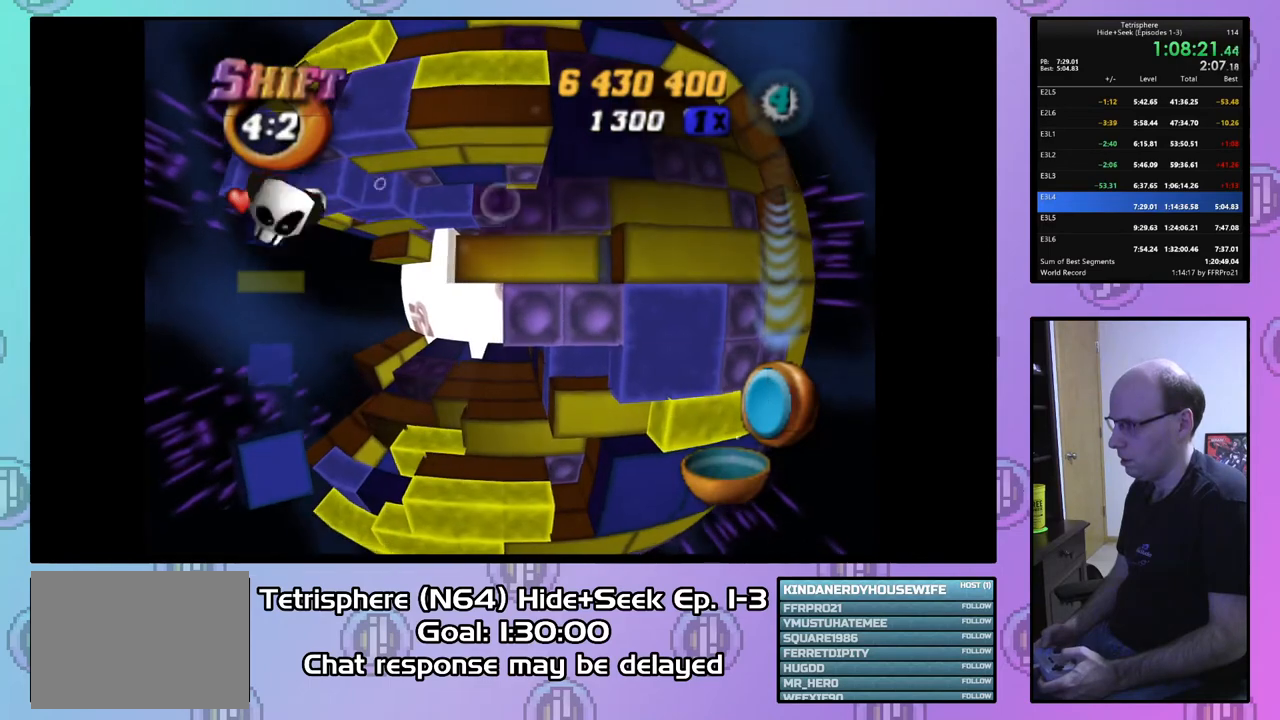
{"buttons": [], "right_stick": "center", "events": [[333, "DPAD_LEFT", "down"], [400, "DPAD_LEFT", "up"]]}
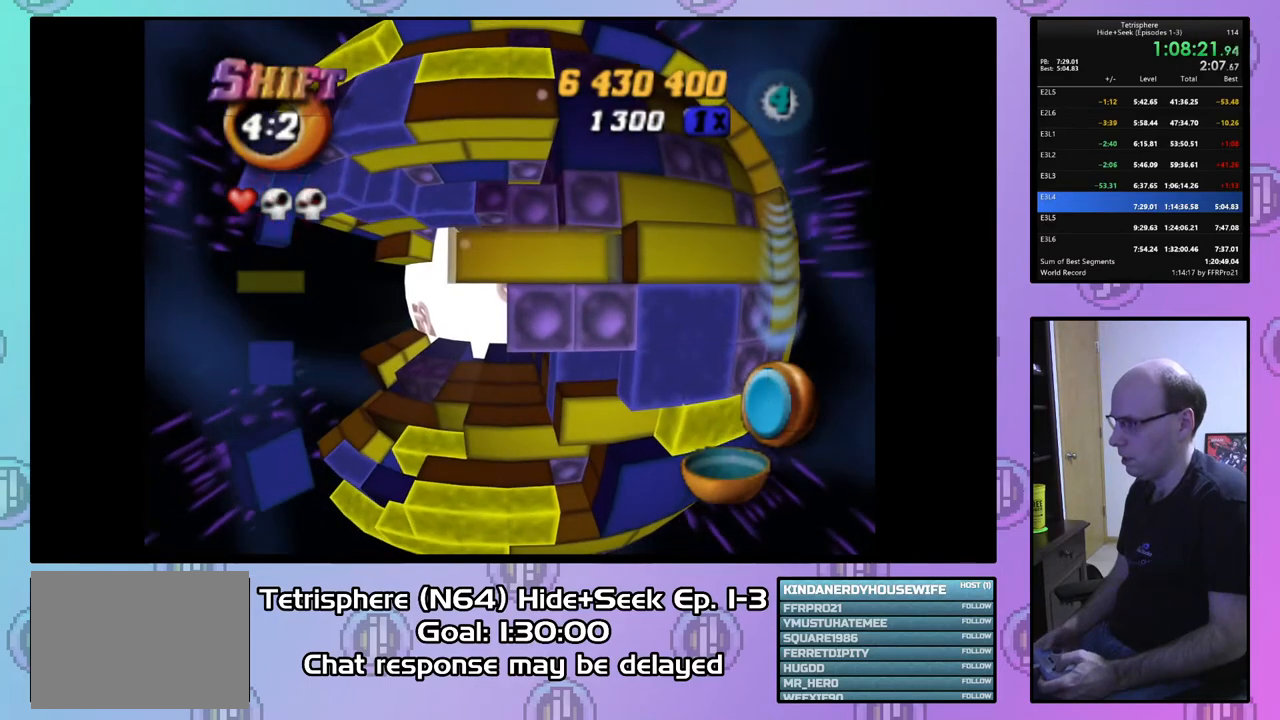
{"buttons": ["DPAD_LEFT"], "right_stick": "center", "events": [[133, "DPAD_LEFT", "down"], [233, "DPAD_LEFT", "up"], [333, "DPAD_LEFT", "down"], [400, "DPAD_LEFT", "up"], [500, "DPAD_LEFT", "down"]]}
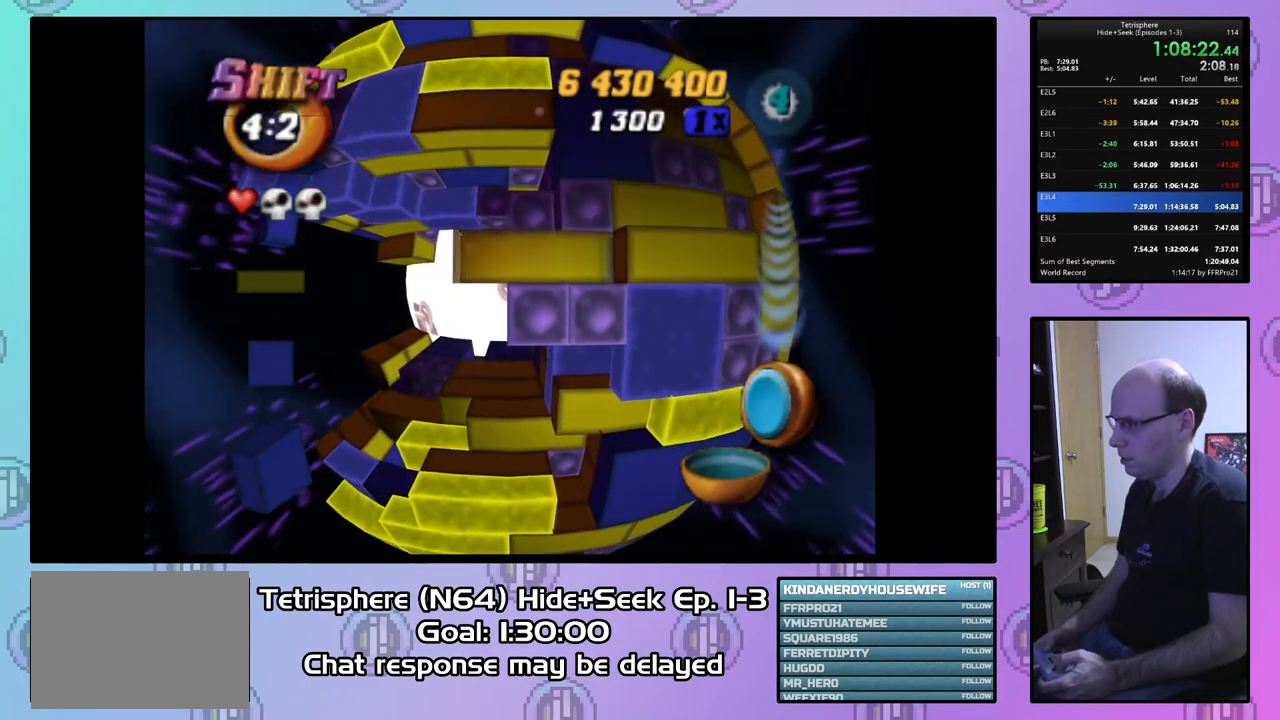
{"buttons": [], "right_stick": "center", "events": [[100, "DPAD_LEFT", "up"]]}
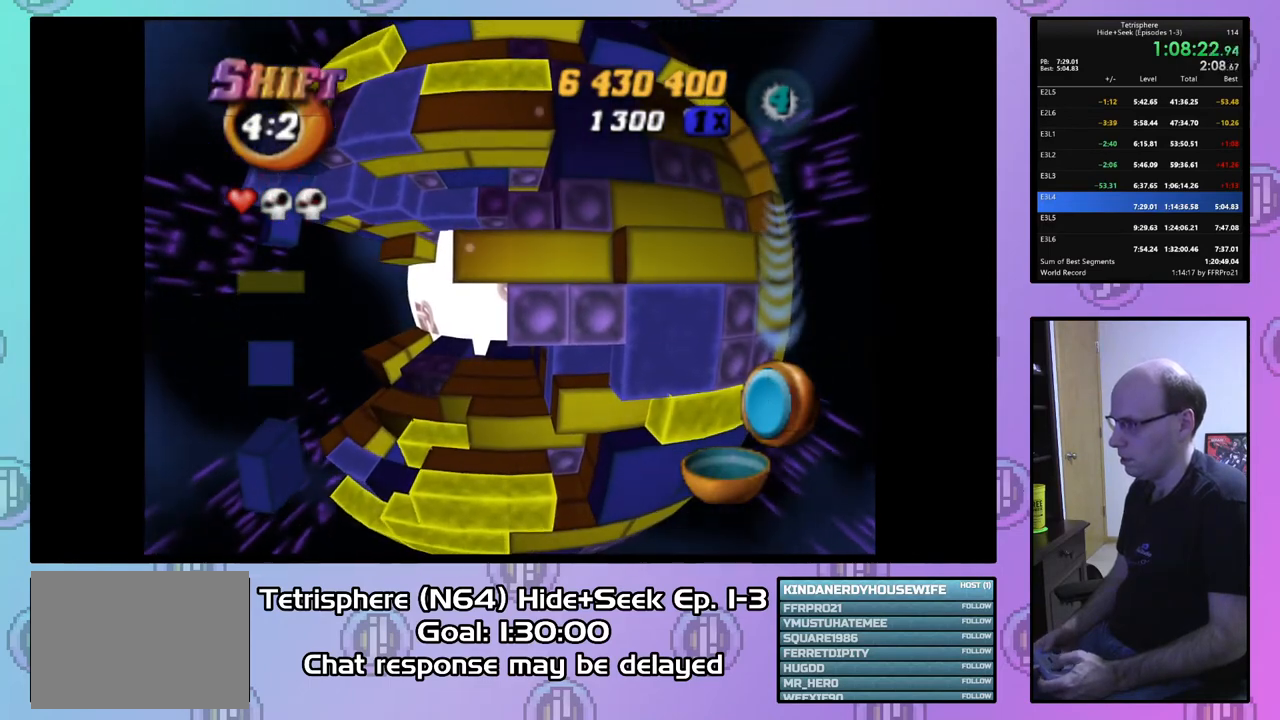
{"buttons": [], "right_stick": "center", "events": [[33, "DPAD_LEFT", "down"], [467, "DPAD_LEFT", "up"]]}
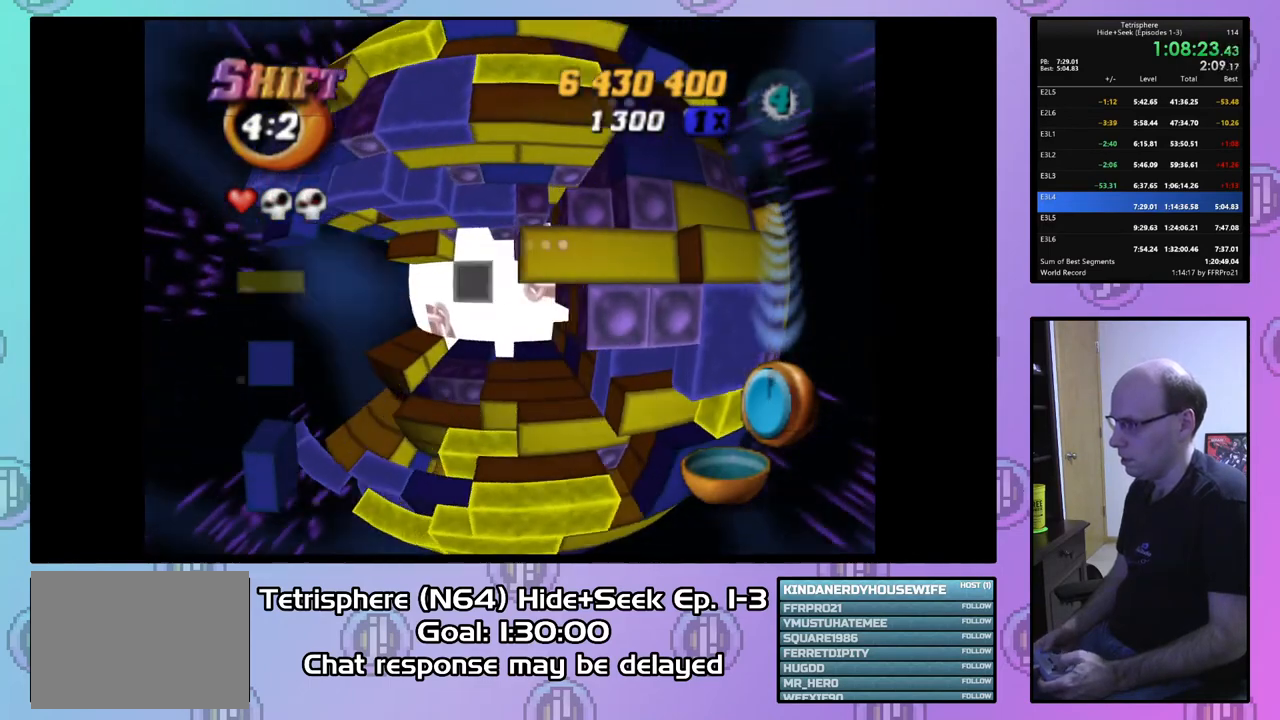
{"buttons": ["DPAD_RIGHT"], "right_stick": "center", "events": [[100, "DPAD_UP", "down"], [167, "DPAD_UP", "up"], [467, "DPAD_RIGHT", "down"]]}
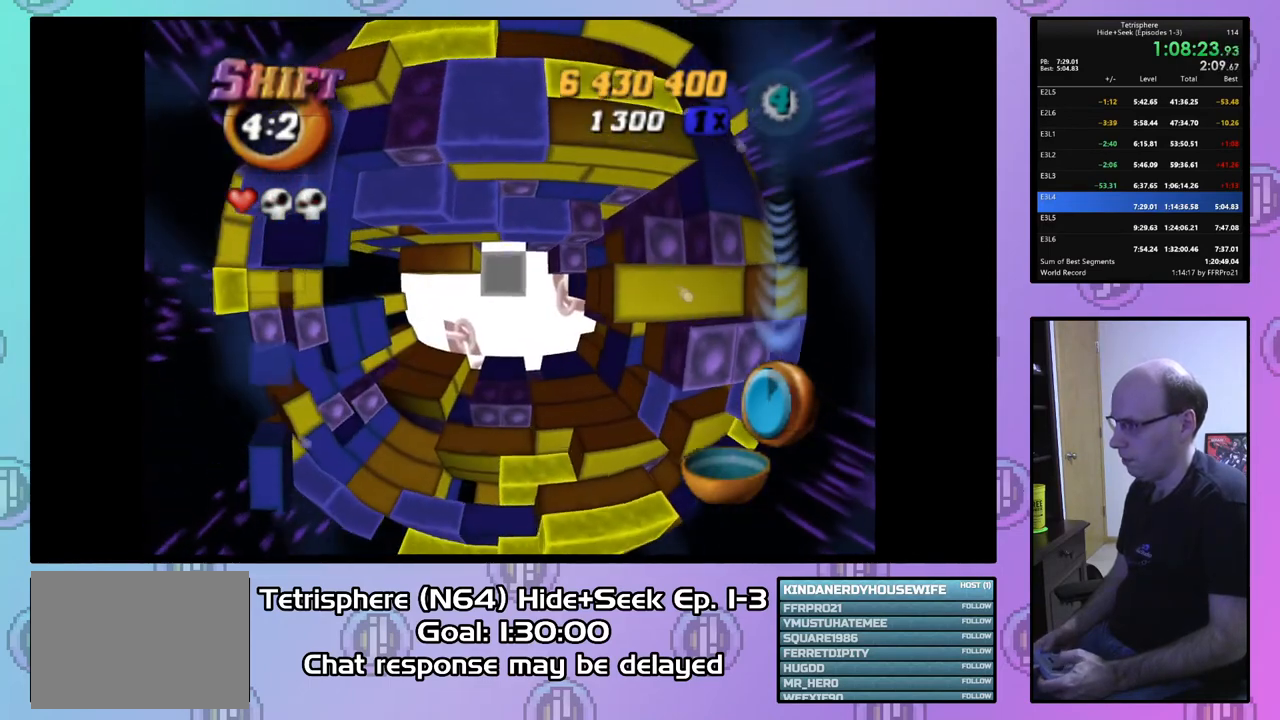
{"buttons": [], "right_stick": "center", "events": [[33, "DPAD_RIGHT", "up"], [200, "DPAD_UP", "down"], [300, "DPAD_UP", "up"], [367, "DPAD_UP", "down"], [467, "DPAD_UP", "up"]]}
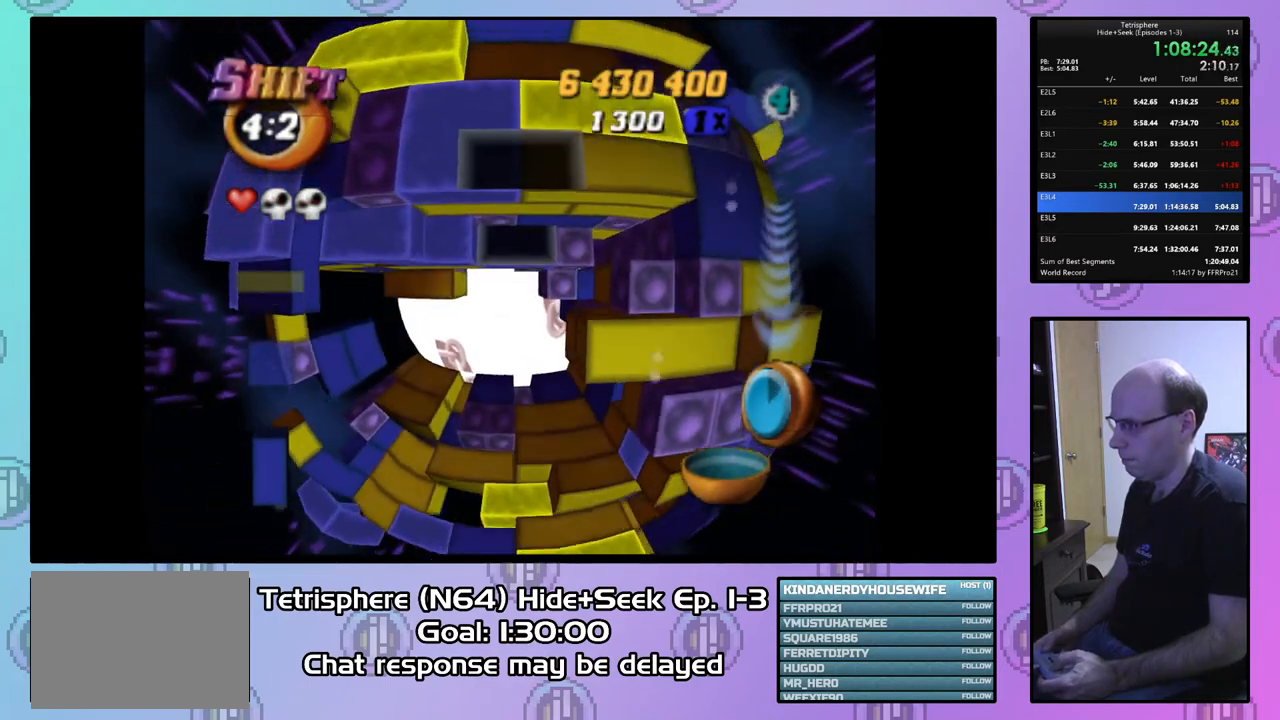
{"buttons": [], "right_stick": "center", "events": [[67, "DPAD_RIGHT", "down"], [133, "DPAD_RIGHT", "up"], [267, "DPAD_LEFT", "down"], [267, "DPAD_UP", "down"], [300, "DPAD_UP", "up"], [367, "DPAD_LEFT", "up"], [433, "DPAD_LEFT", "down"], [500, "DPAD_LEFT", "up"]]}
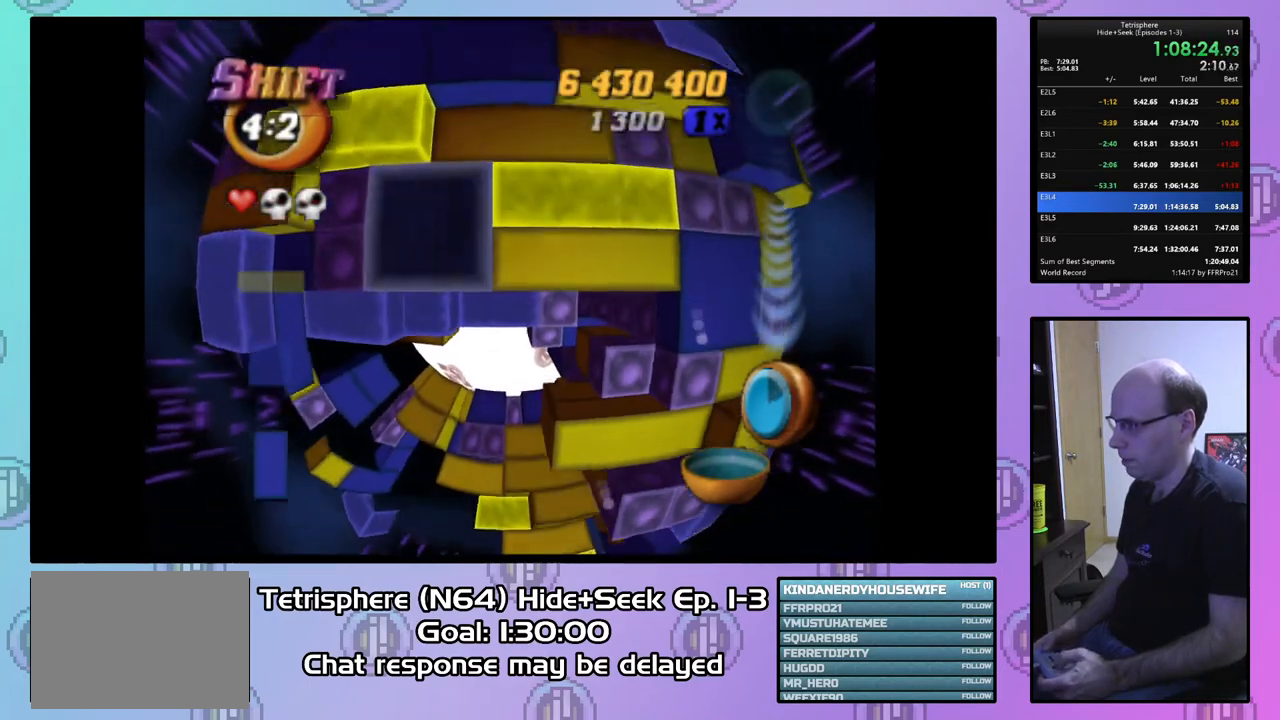
{"buttons": ["SQUARE"], "right_stick": "center", "events": [[300, "SQUARE", "down"]]}
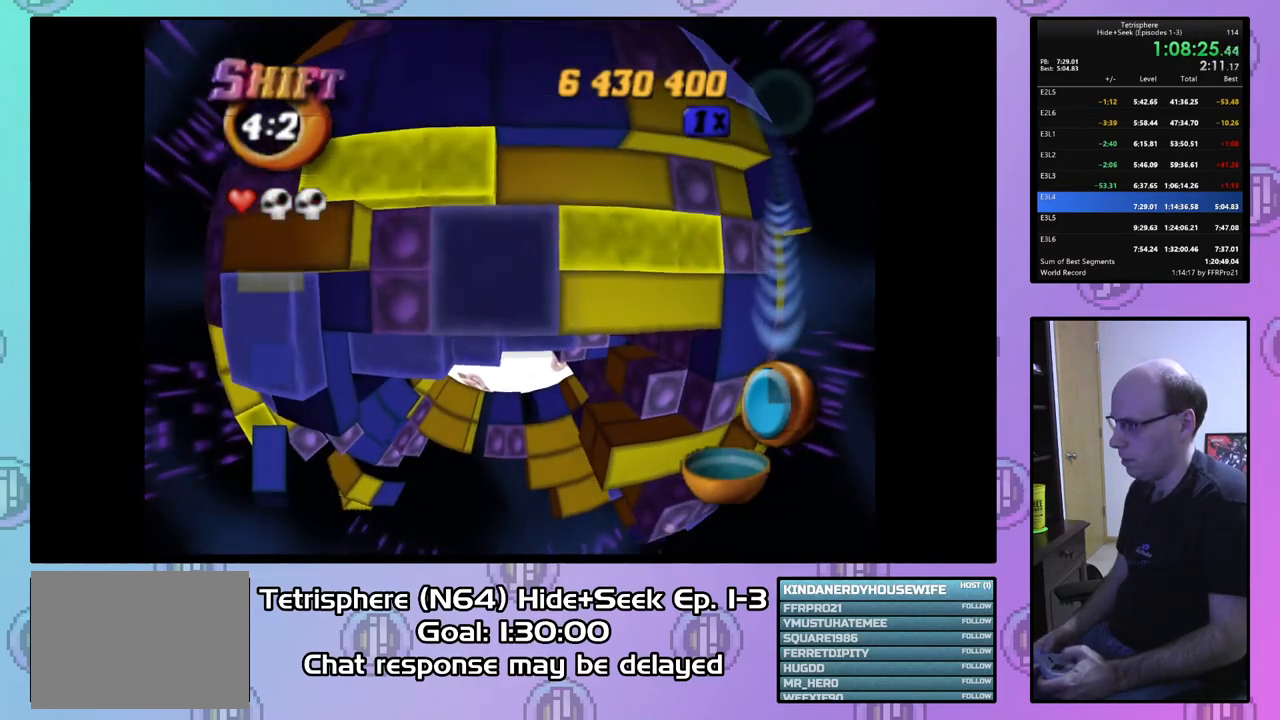
{"buttons": ["SQUARE"], "right_stick": "center", "events": [[67, "DPAD_DOWN", "down"], [167, "DPAD_DOWN", "up"], [233, "DPAD_DOWN", "down"], [333, "DPAD_DOWN", "up"]]}
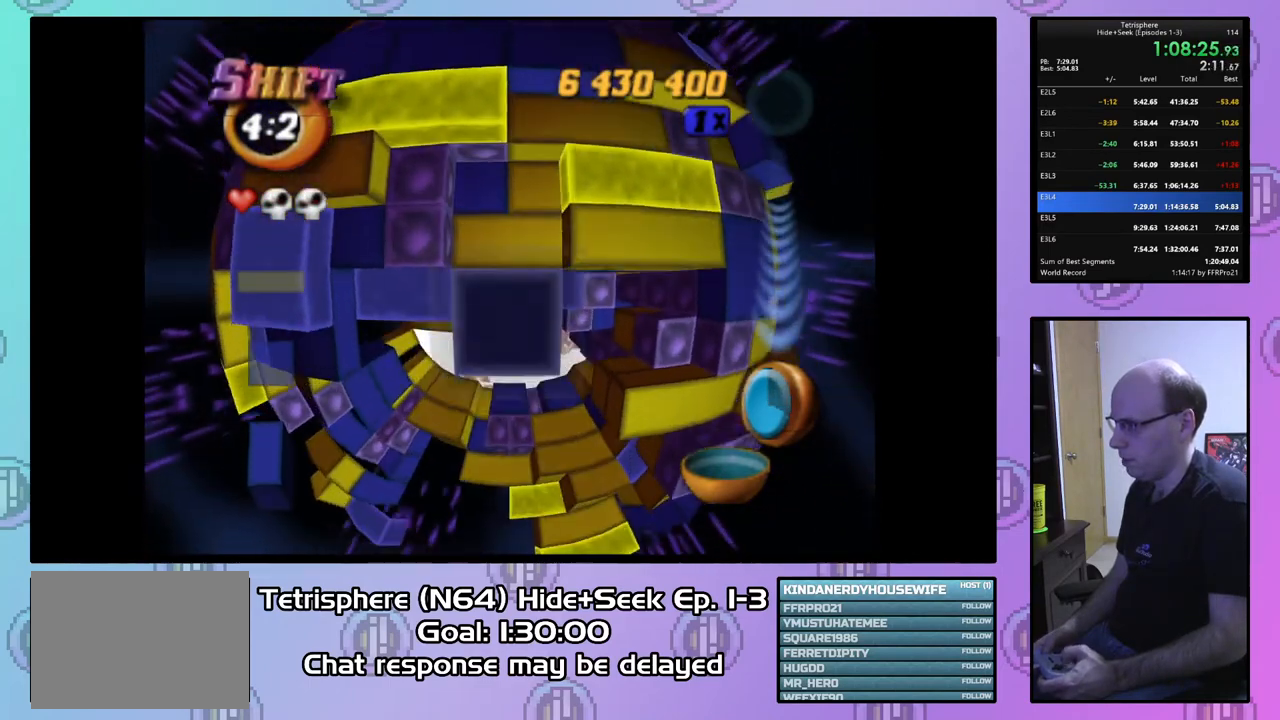
{"buttons": ["DPAD_LEFT"], "right_stick": "center", "events": [[33, "DPAD_RIGHT", "down"], [133, "DPAD_RIGHT", "up"], [500, "DPAD_LEFT", "down"], [500, "SQUARE", "up"]]}
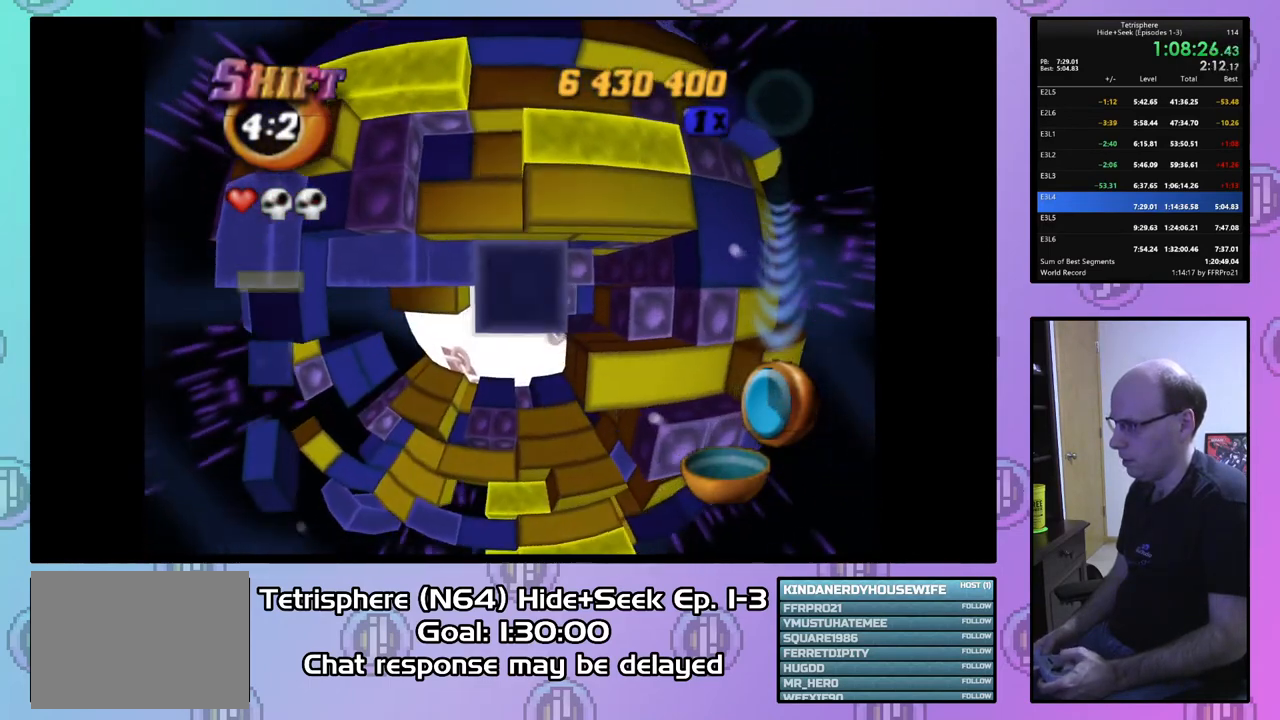
{"buttons": [], "right_stick": "center", "events": [[100, "DPAD_LEFT", "up"], [233, "DPAD_UP", "down"], [300, "DPAD_UP", "up"], [400, "DPAD_LEFT", "down"], [500, "DPAD_LEFT", "up"]]}
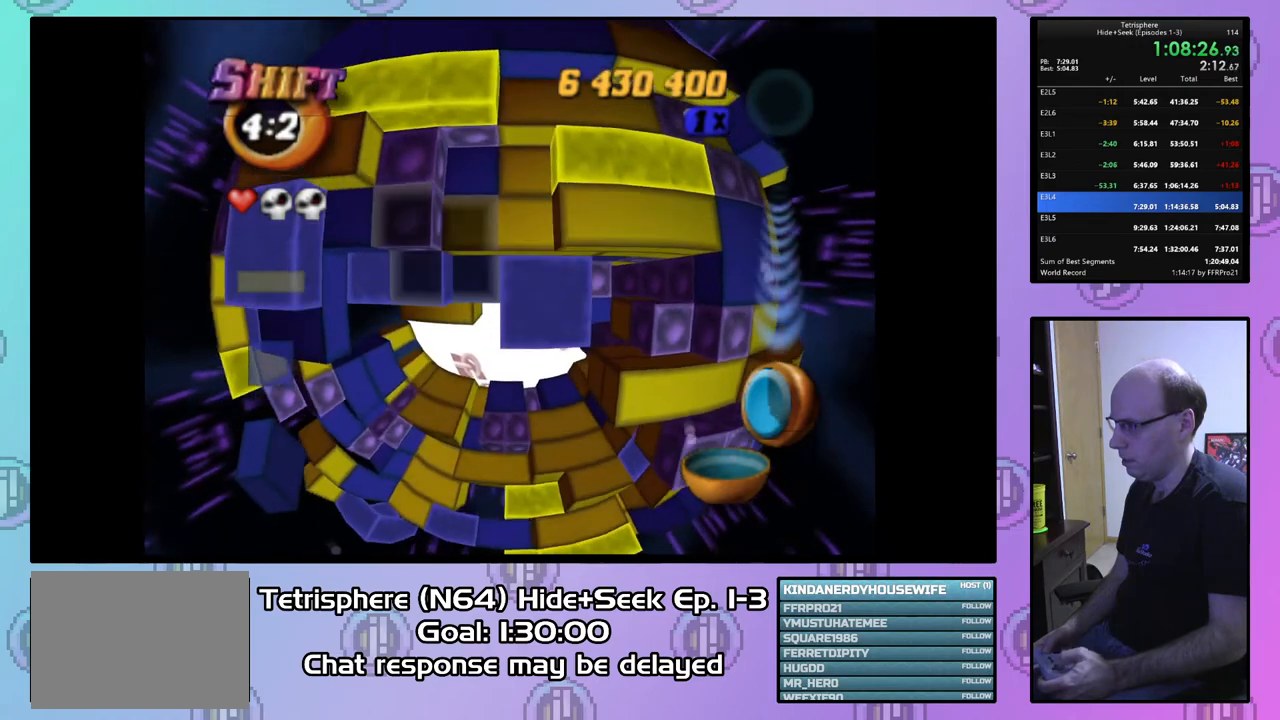
{"buttons": [], "right_stick": "center", "events": [[33, "SQUARE", "down"], [133, "DPAD_DOWN", "down"], [200, "DPAD_DOWN", "up"], [333, "SQUARE", "up"], [367, "DPAD_RIGHT", "down"], [467, "DPAD_RIGHT", "up"]]}
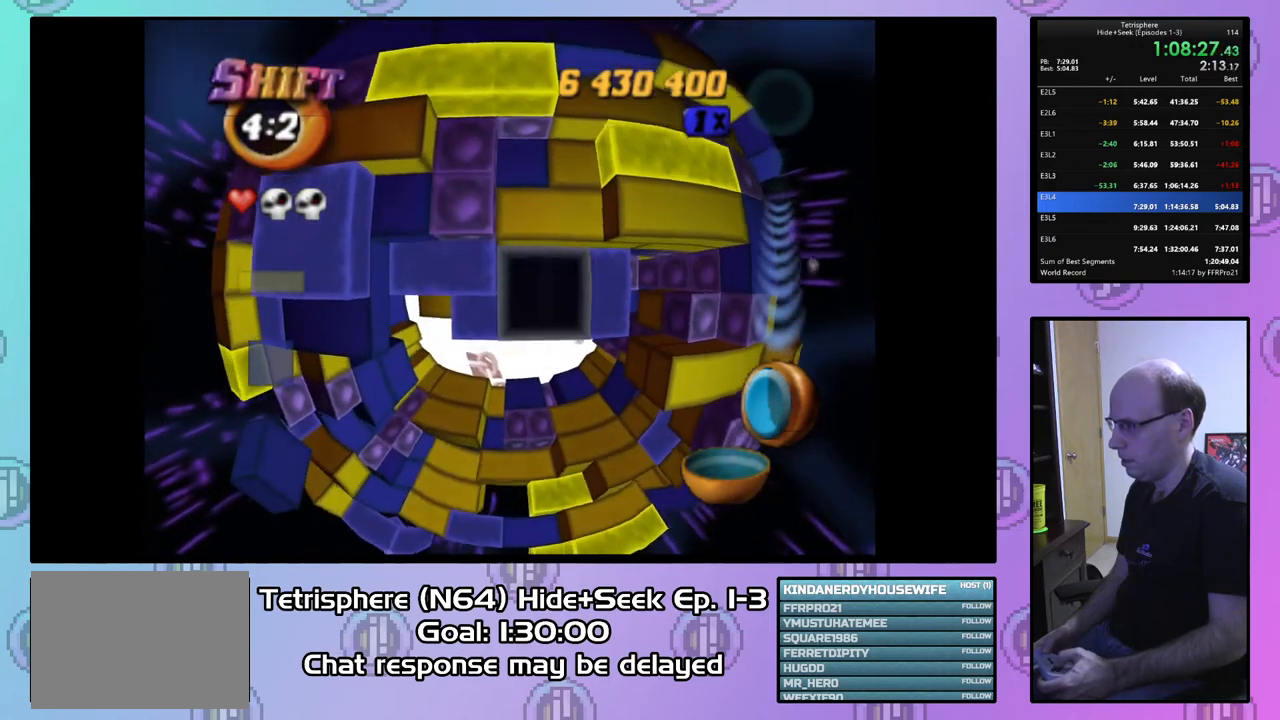
{"buttons": [], "right_stick": "center", "events": [[33, "DPAD_RIGHT", "down"], [133, "DPAD_RIGHT", "up"], [300, "CIRCLE", "down"], [433, "CIRCLE", "up"]]}
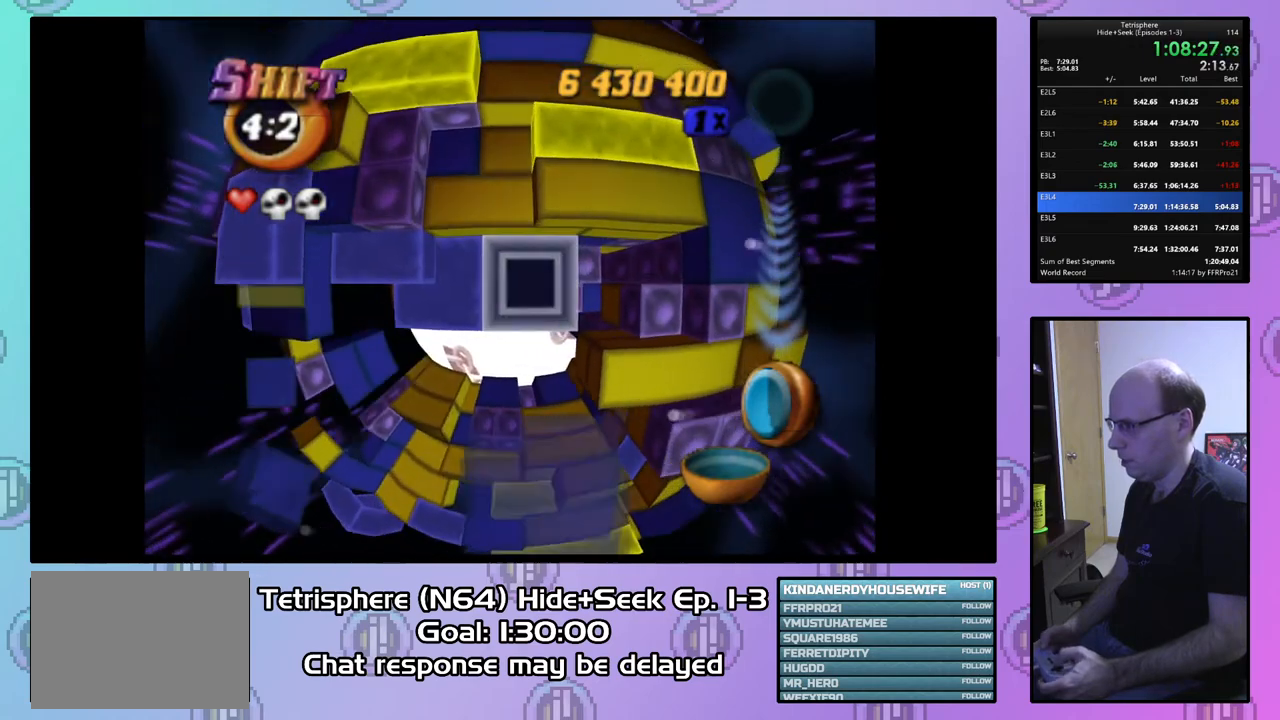
{"buttons": ["DPAD_UP"], "right_stick": "center", "events": [[233, "DPAD_RIGHT", "down"], [300, "DPAD_RIGHT", "up"], [367, "DPAD_RIGHT", "down"], [400, "DPAD_RIGHT", "up"], [500, "DPAD_UP", "down"]]}
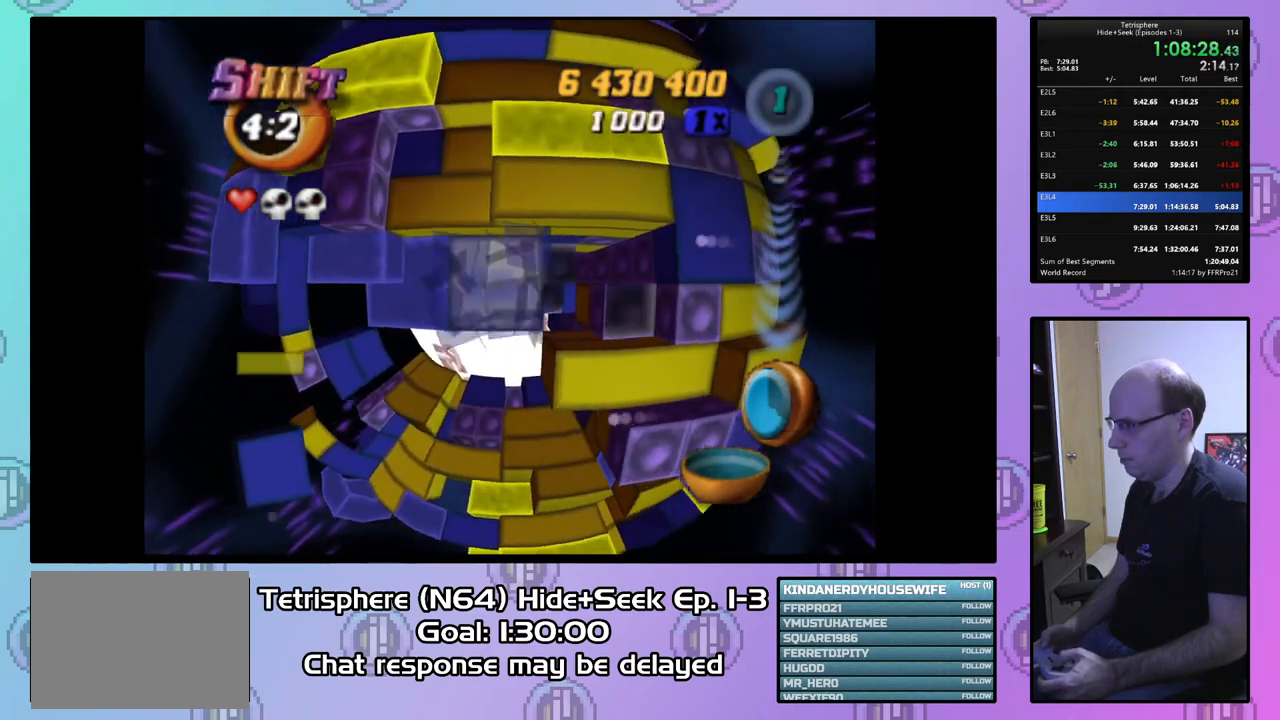
{"buttons": ["DPAD_UP"], "right_stick": "center", "events": [[133, "DPAD_UP", "up"], [167, "DPAD_UP", "down"], [267, "DPAD_UP", "up"], [333, "DPAD_UP", "down"], [433, "DPAD_UP", "up"], [500, "DPAD_UP", "down"]]}
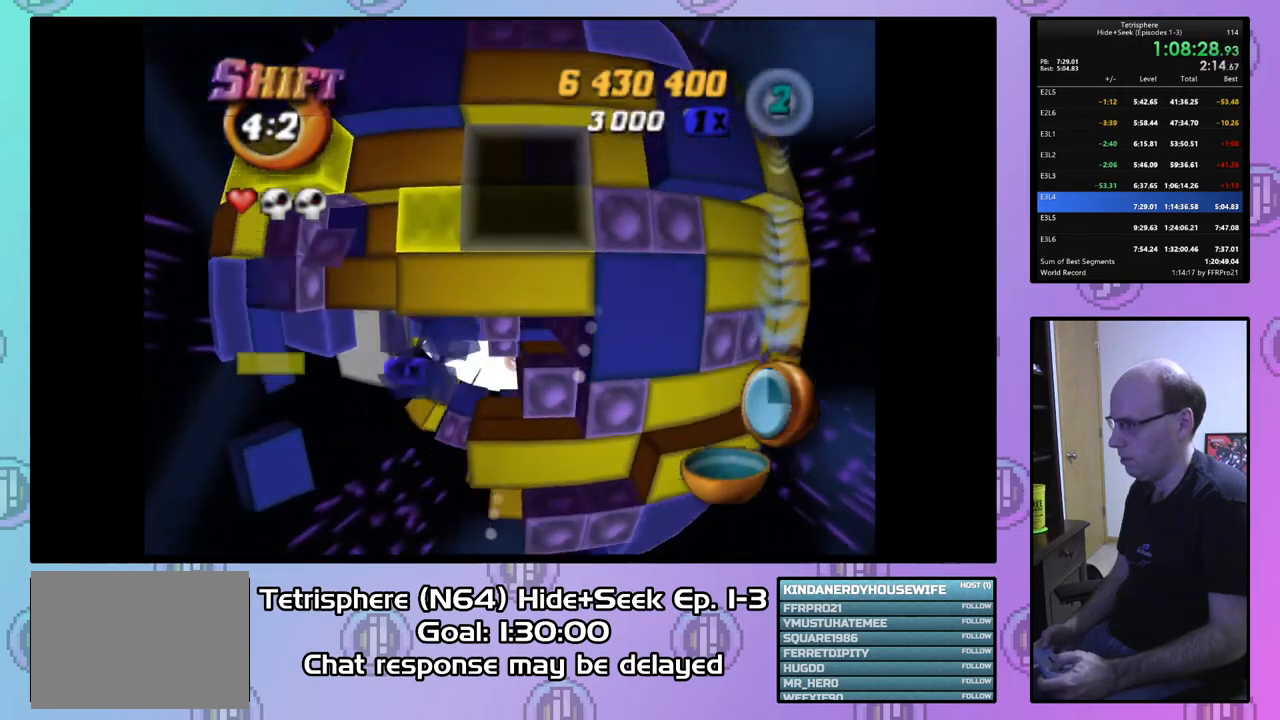
{"buttons": [], "right_stick": "center", "events": [[100, "DPAD_UP", "up"], [200, "DPAD_LEFT", "down"], [300, "DPAD_LEFT", "up"], [367, "DPAD_LEFT", "down"], [467, "DPAD_LEFT", "up"]]}
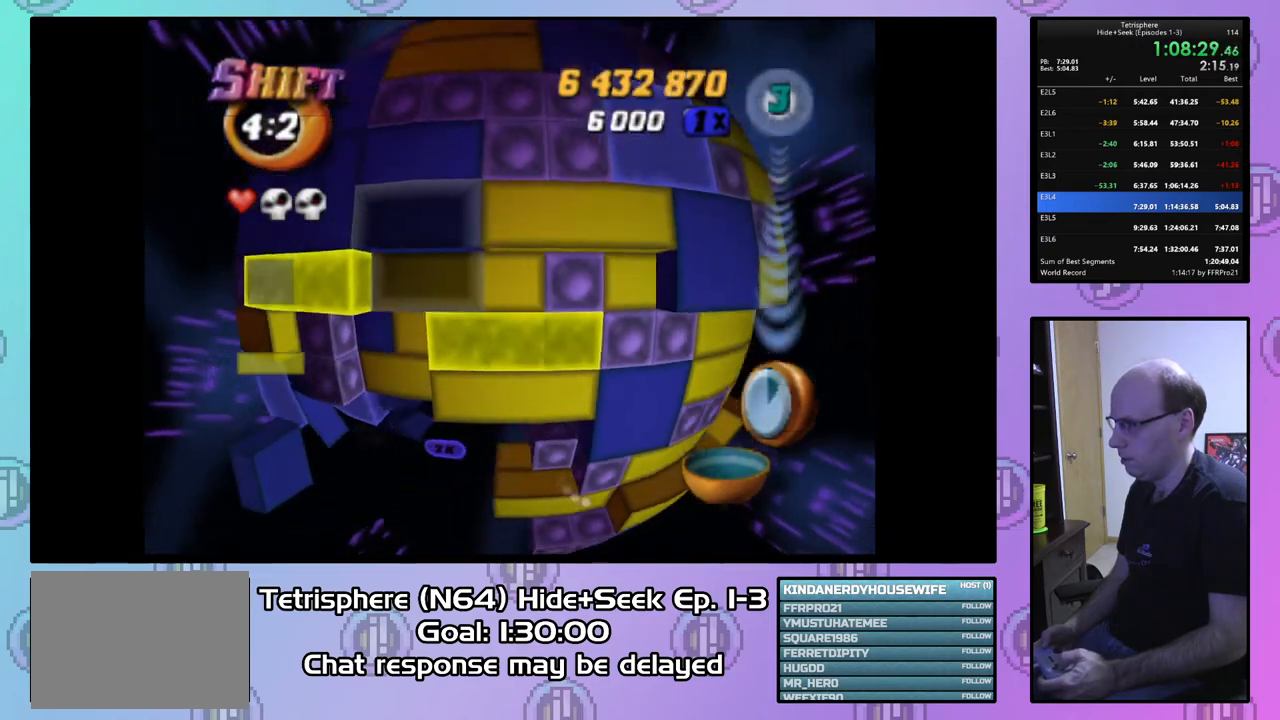
{"buttons": ["DPAD_DOWN", "DPAD_RIGHT"], "right_stick": "center", "events": [[67, "DPAD_UP", "down"], [167, "DPAD_UP", "up"], [200, "CIRCLE", "down"], [300, "CIRCLE", "up"], [367, "DPAD_DOWN", "down"], [433, "DPAD_RIGHT", "down"]]}